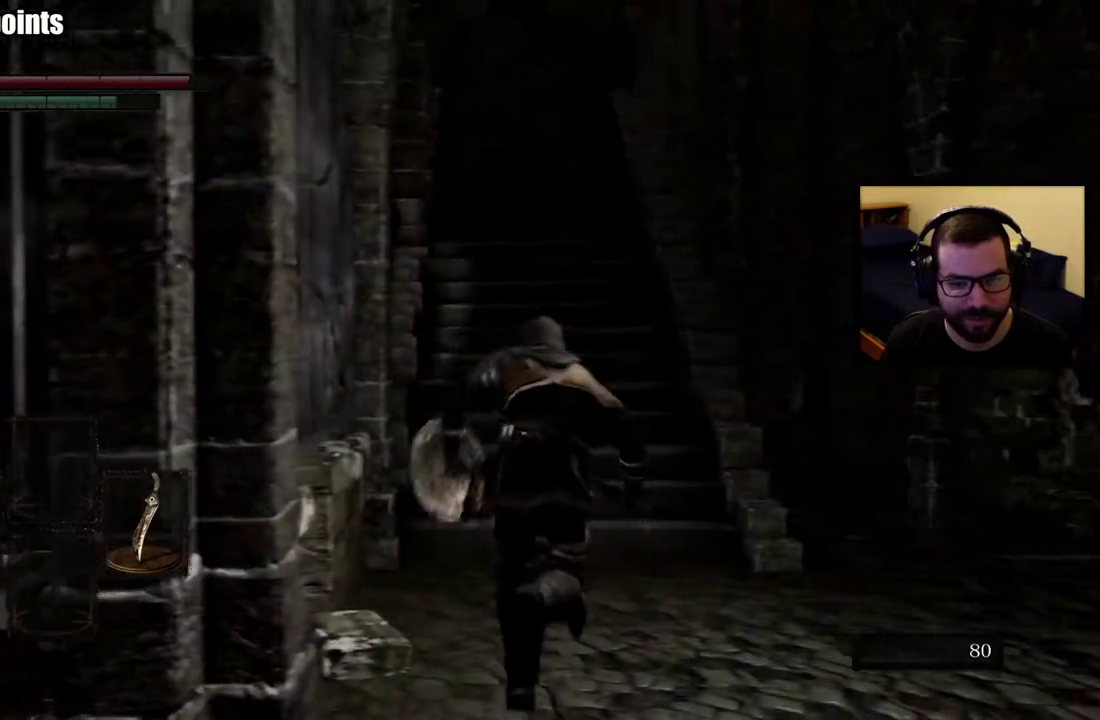
Gameplay with a controller (PlayStation layout); each line is a JSON object with the inputs held at the frame after it. "events" lists button and stick changes between this image and that frame as [ms after this image, input, new state], when the widget could be followed in between. This overlay highlights the sticks when they move; stick clicks (L3 R3) are not distinguishable.
{"buttons": ["CIRCLE"], "left_stick": "up", "right_stick": "center", "events": [[50, "right_stick", "up"], [283, "right_stick", "center"]]}
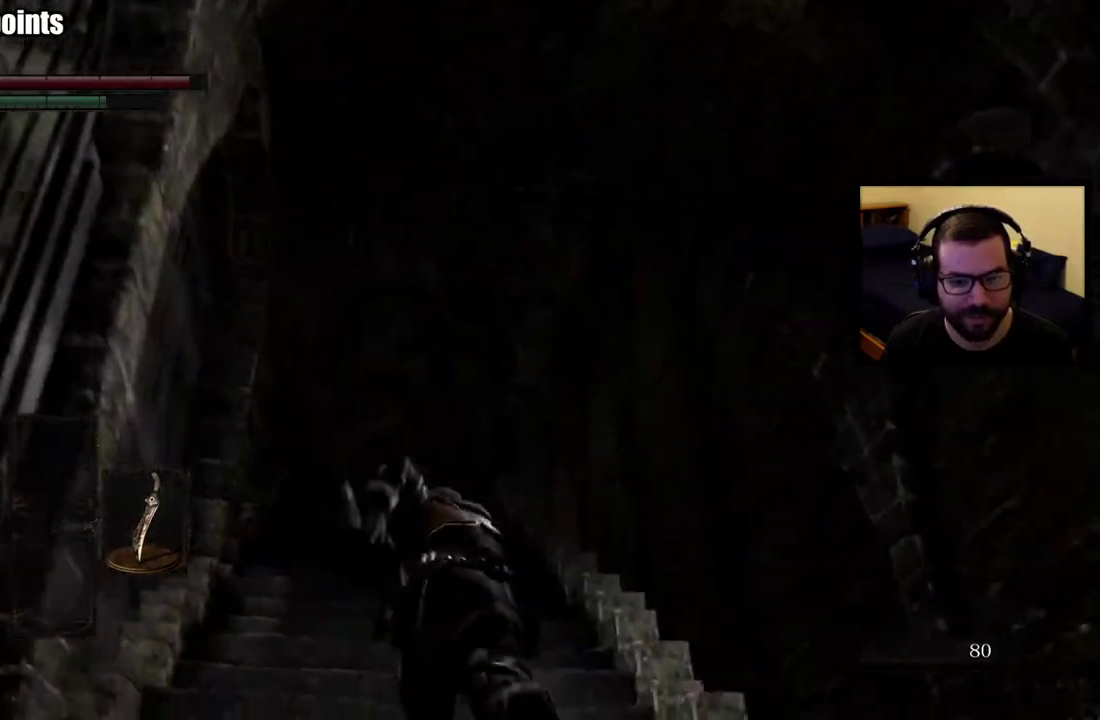
{"buttons": ["CIRCLE"], "left_stick": "up", "right_stick": "center", "events": [[150, "right_stick", "down-left"], [383, "right_stick", "center"]]}
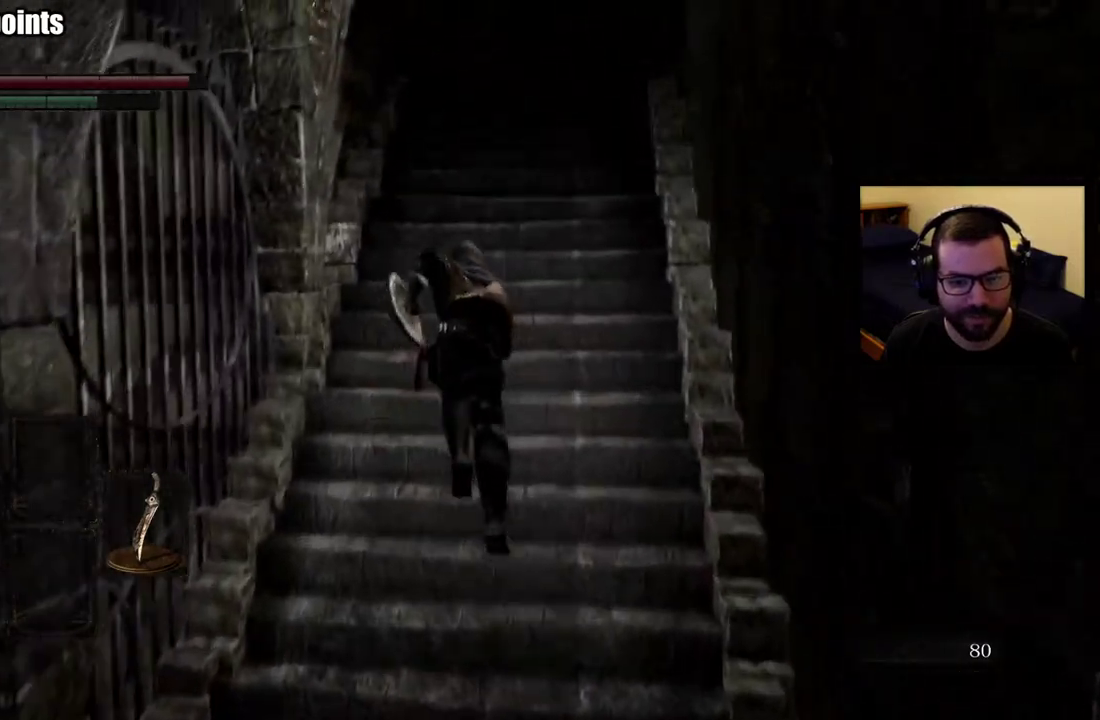
{"buttons": ["CIRCLE"], "left_stick": "up", "right_stick": "center"}
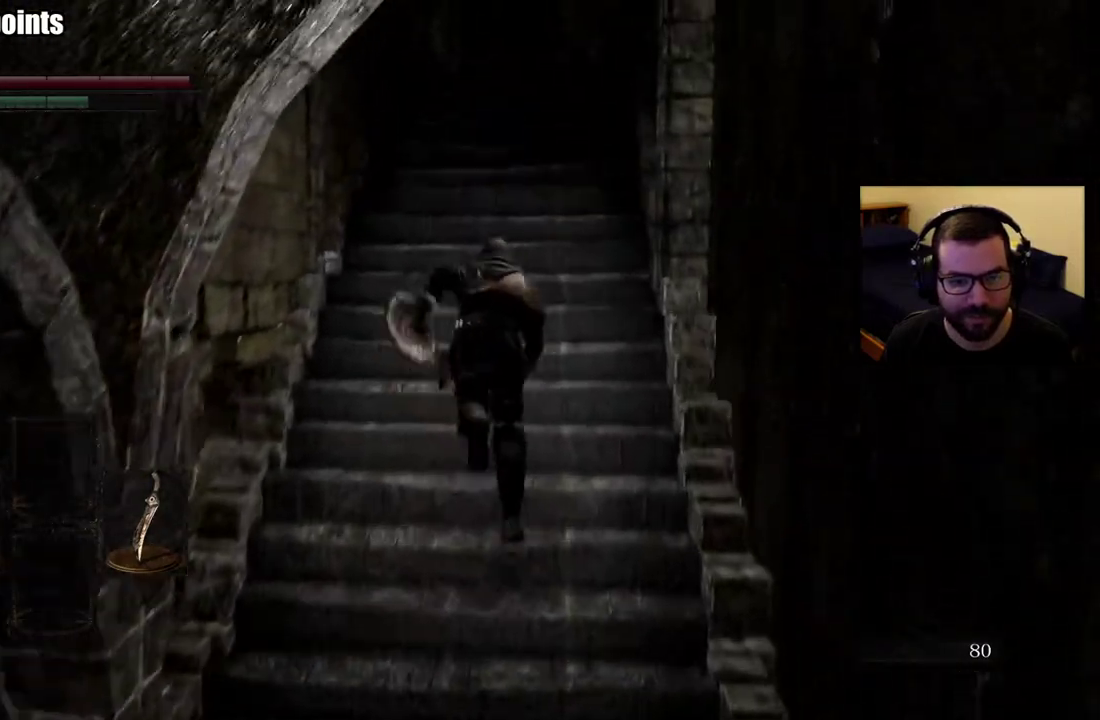
{"buttons": ["CIRCLE"], "left_stick": "up", "right_stick": "center"}